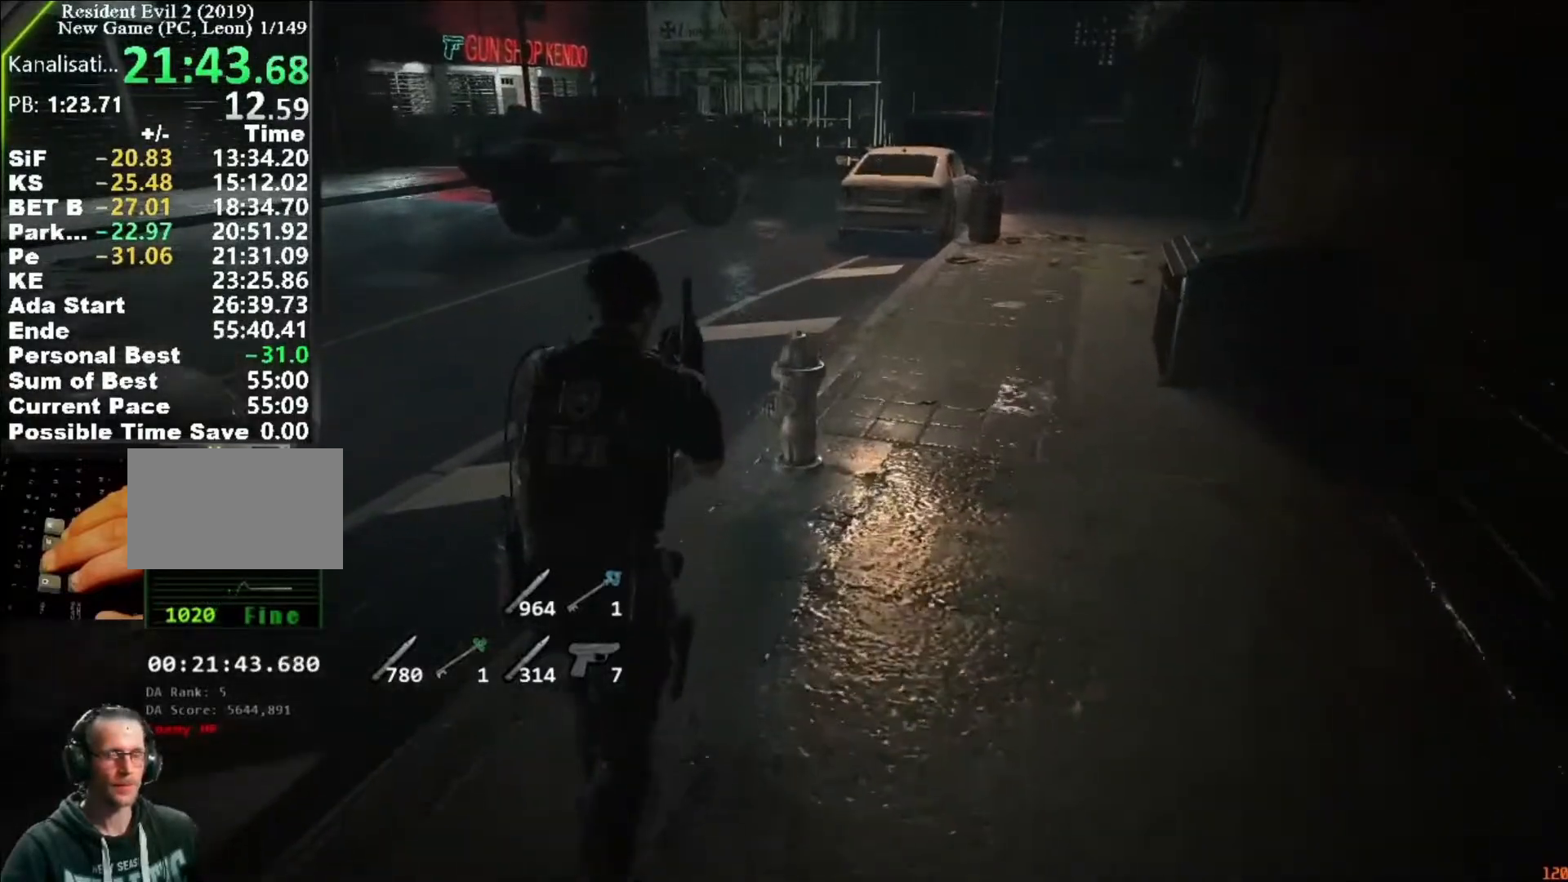
Gameplay with keyboard and mouse; each line is a JSON object with the keys and mouse buttons held at the frame after it. "events" lists presses ("down") and releases ("up") of "1", "2", "3", "4", "5", "a", "alt", "c", "caps_lock", "ctrl", "d", "e", "f", "g", "q", "r", "s", "shift", "space", "t", "tab", "v", "w", "x", "z", "mouse_left", "mouse_wheel" and "mouse_right" between this image and that frame as [ms after this image, input, new state], when the widget could be followed in between. "mouse_left", "mouse_wheel", "mouse_right" = the "left", "wheel", "right" buttons of the "mouse" list. No other keys are recorded. "wheel" means that the mouse wheel is clicked or scrolled. Not read: mouse_move.
{"keys": ["shift", "w"], "mouse": [], "events": []}
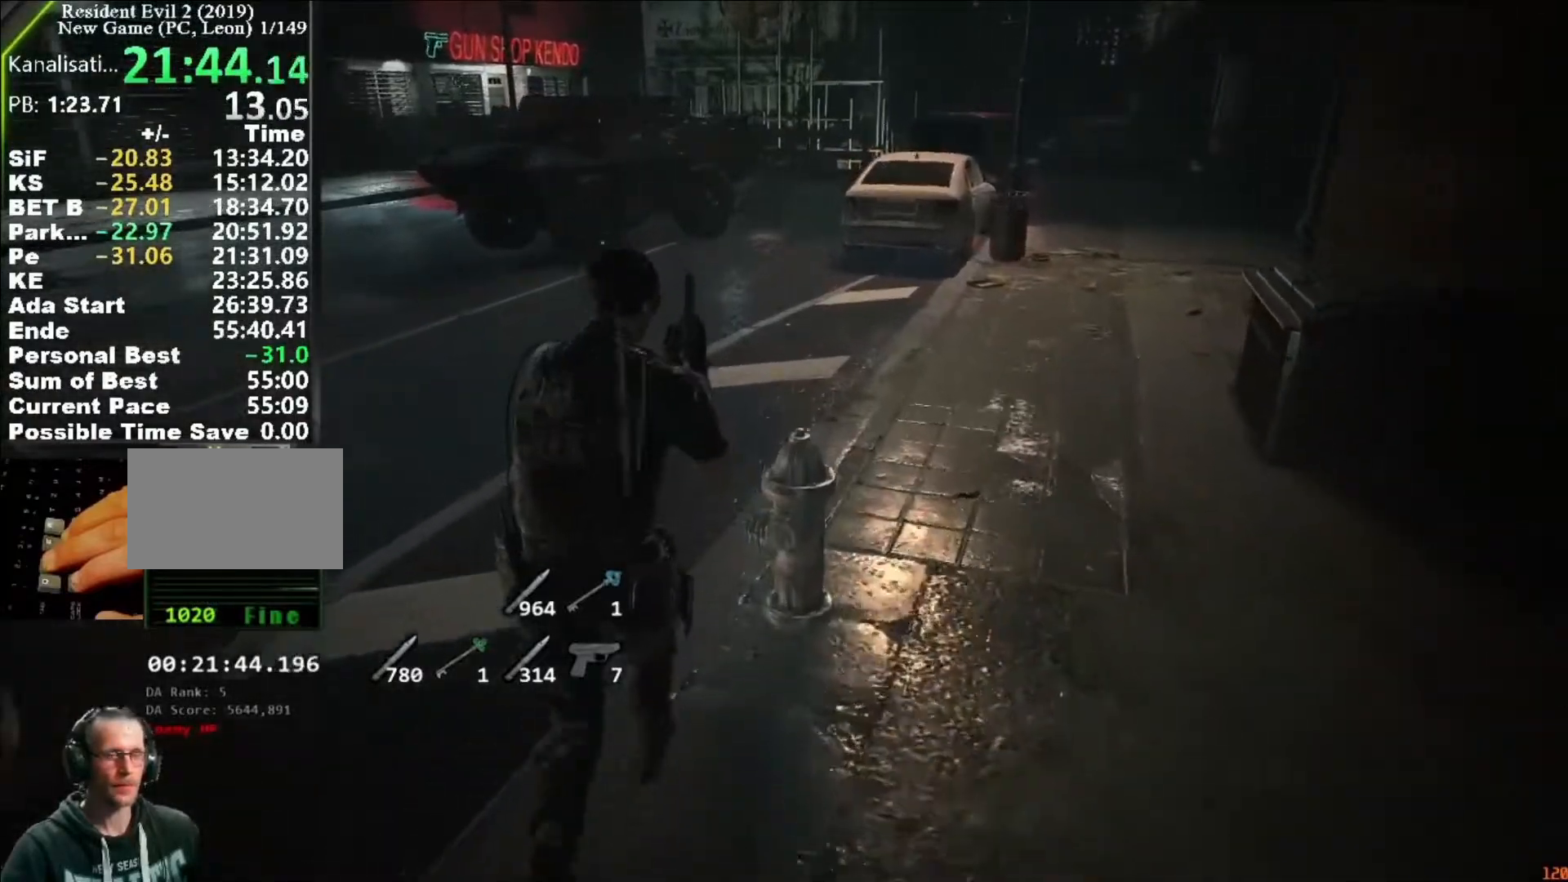
{"keys": ["shift", "w"], "mouse": [], "events": []}
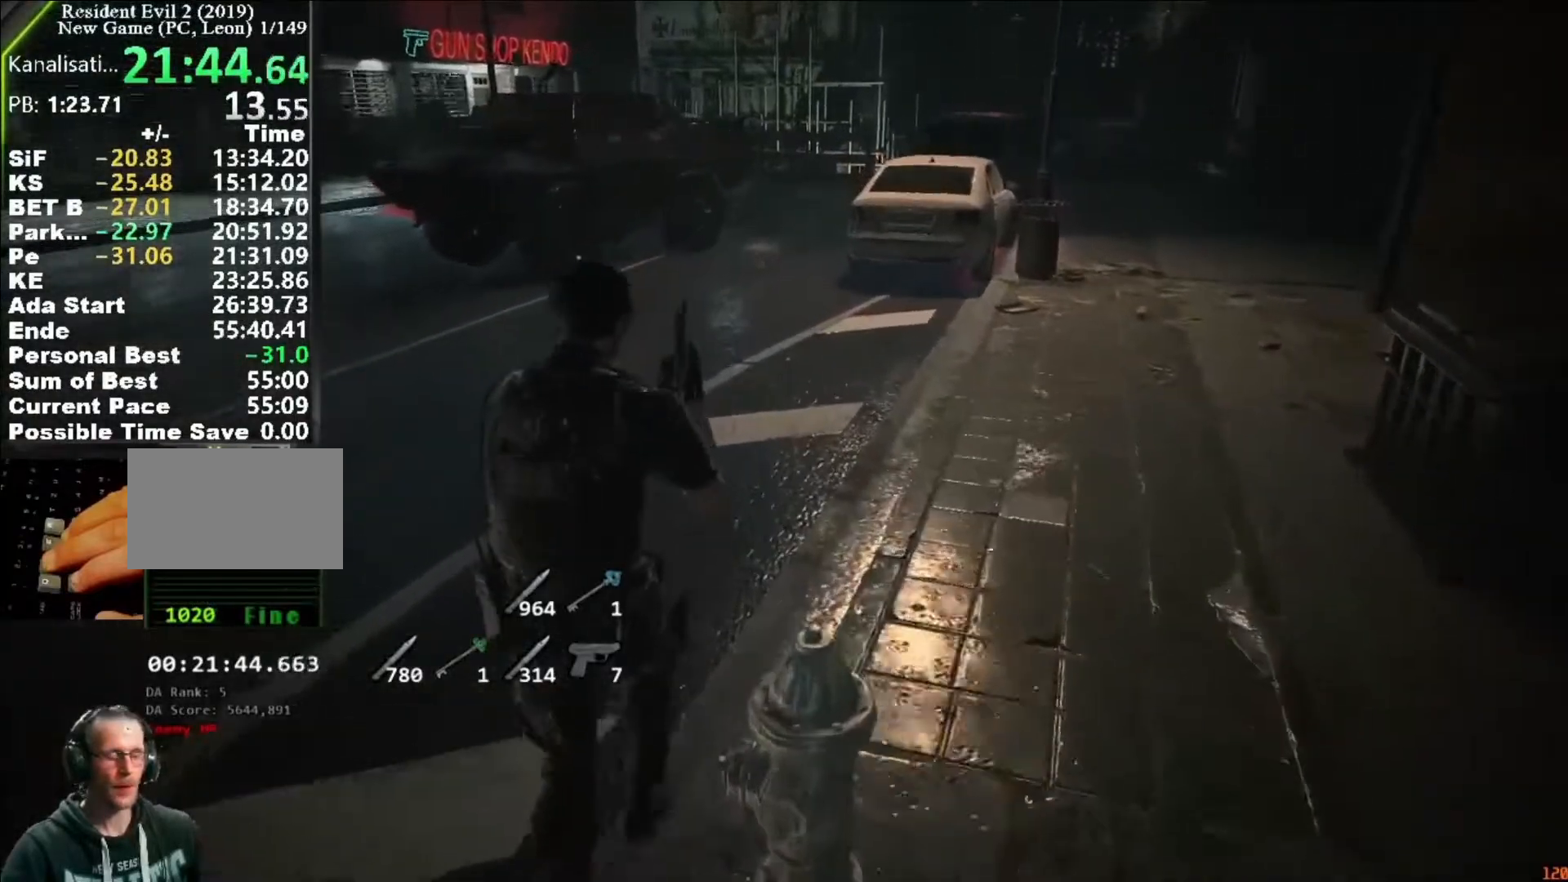
{"keys": ["shift", "w"], "mouse": [], "events": []}
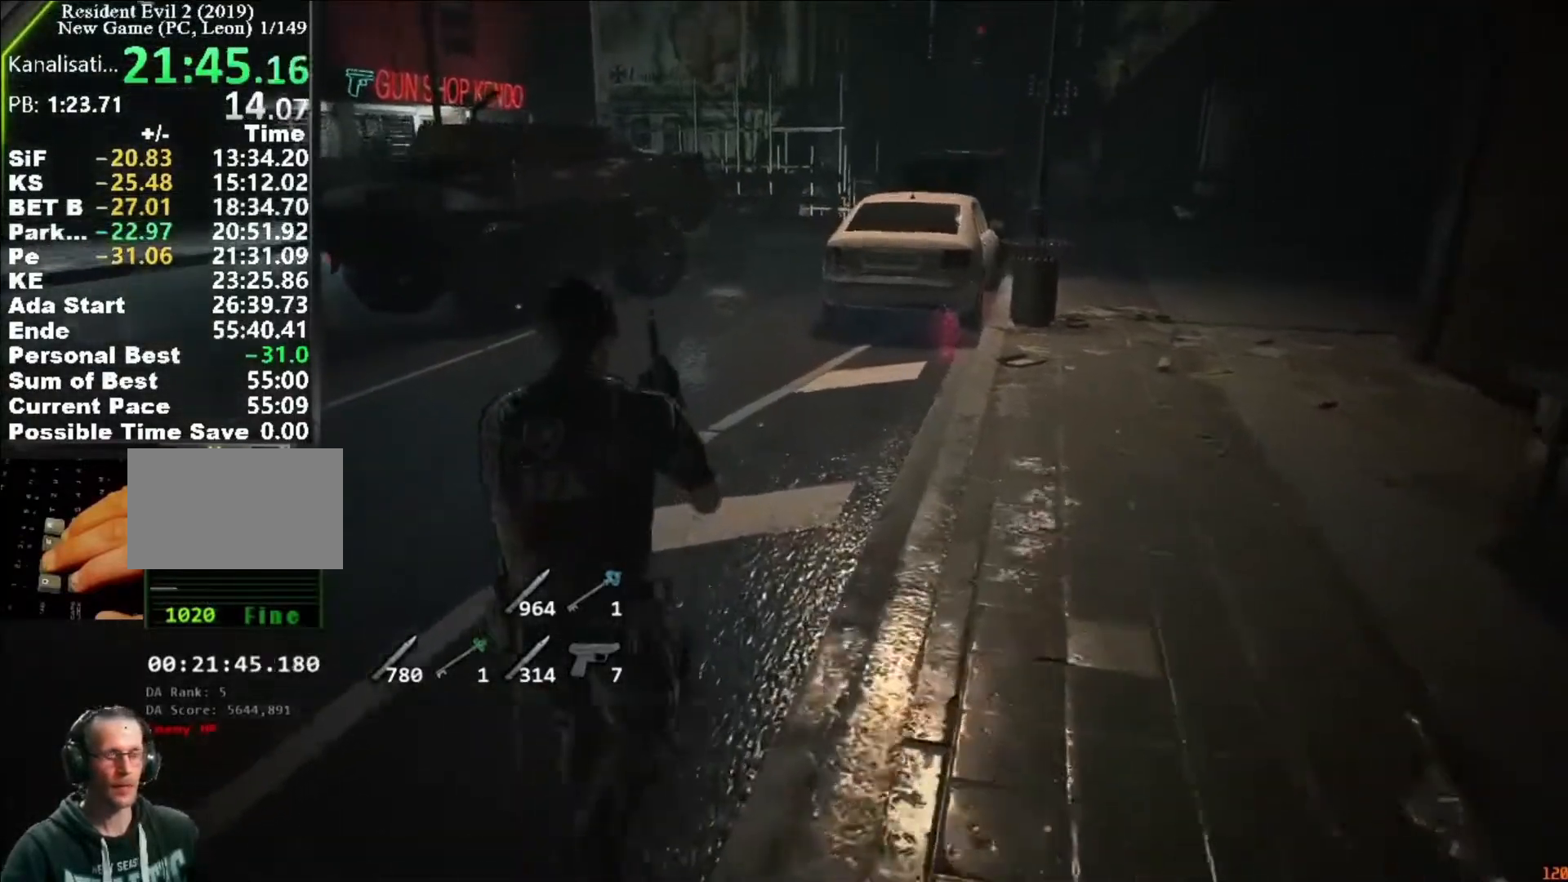
{"keys": ["shift", "w"], "mouse": [], "events": []}
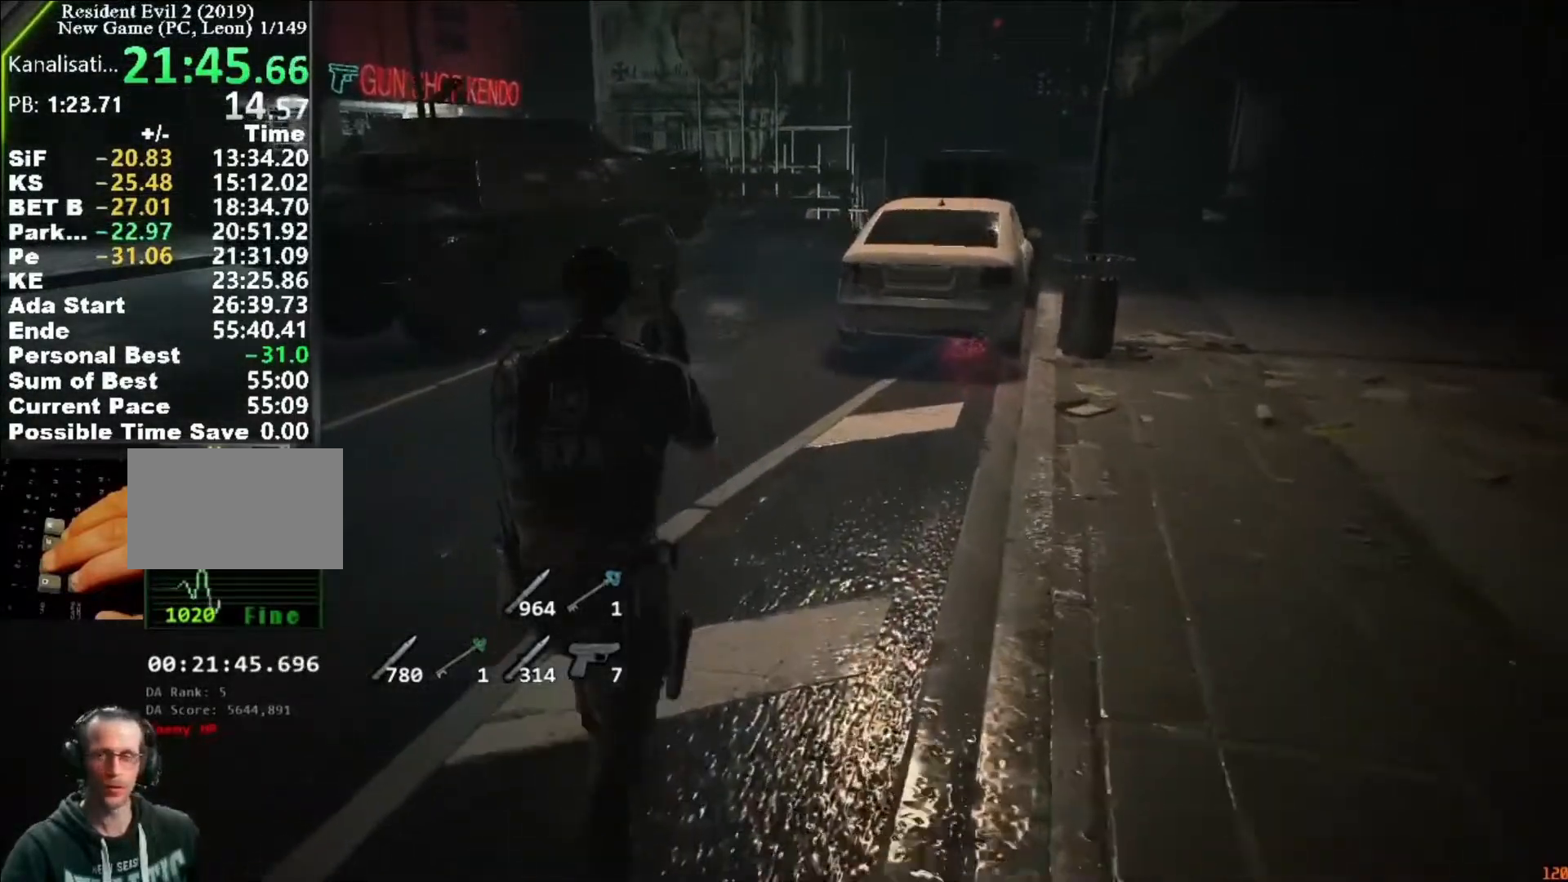
{"keys": ["shift", "w"], "mouse": [], "events": []}
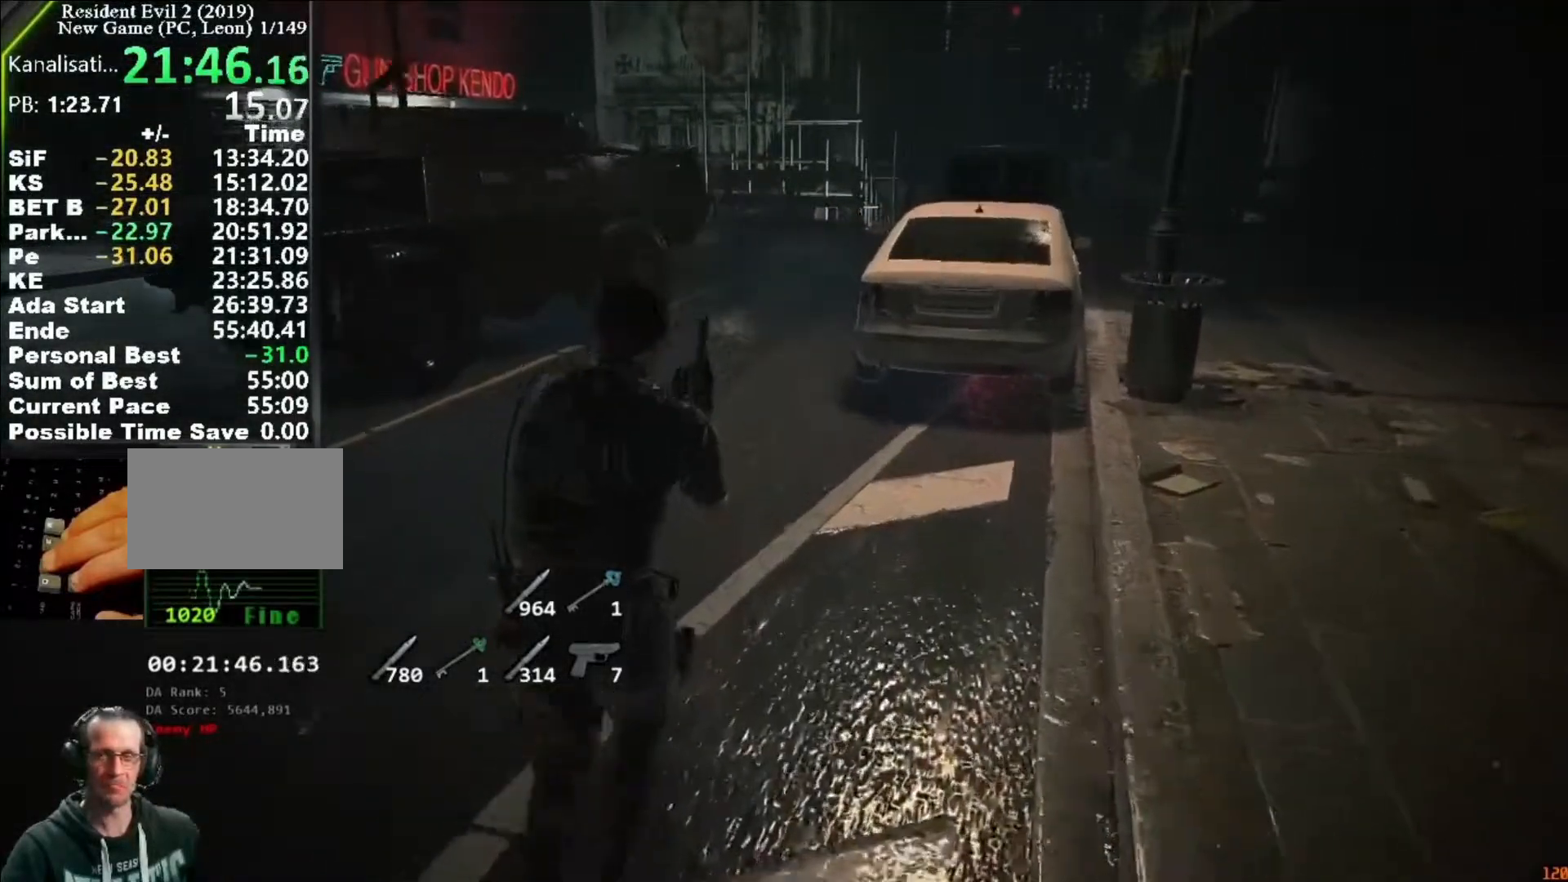
{"keys": ["shift", "w"], "mouse": [], "events": []}
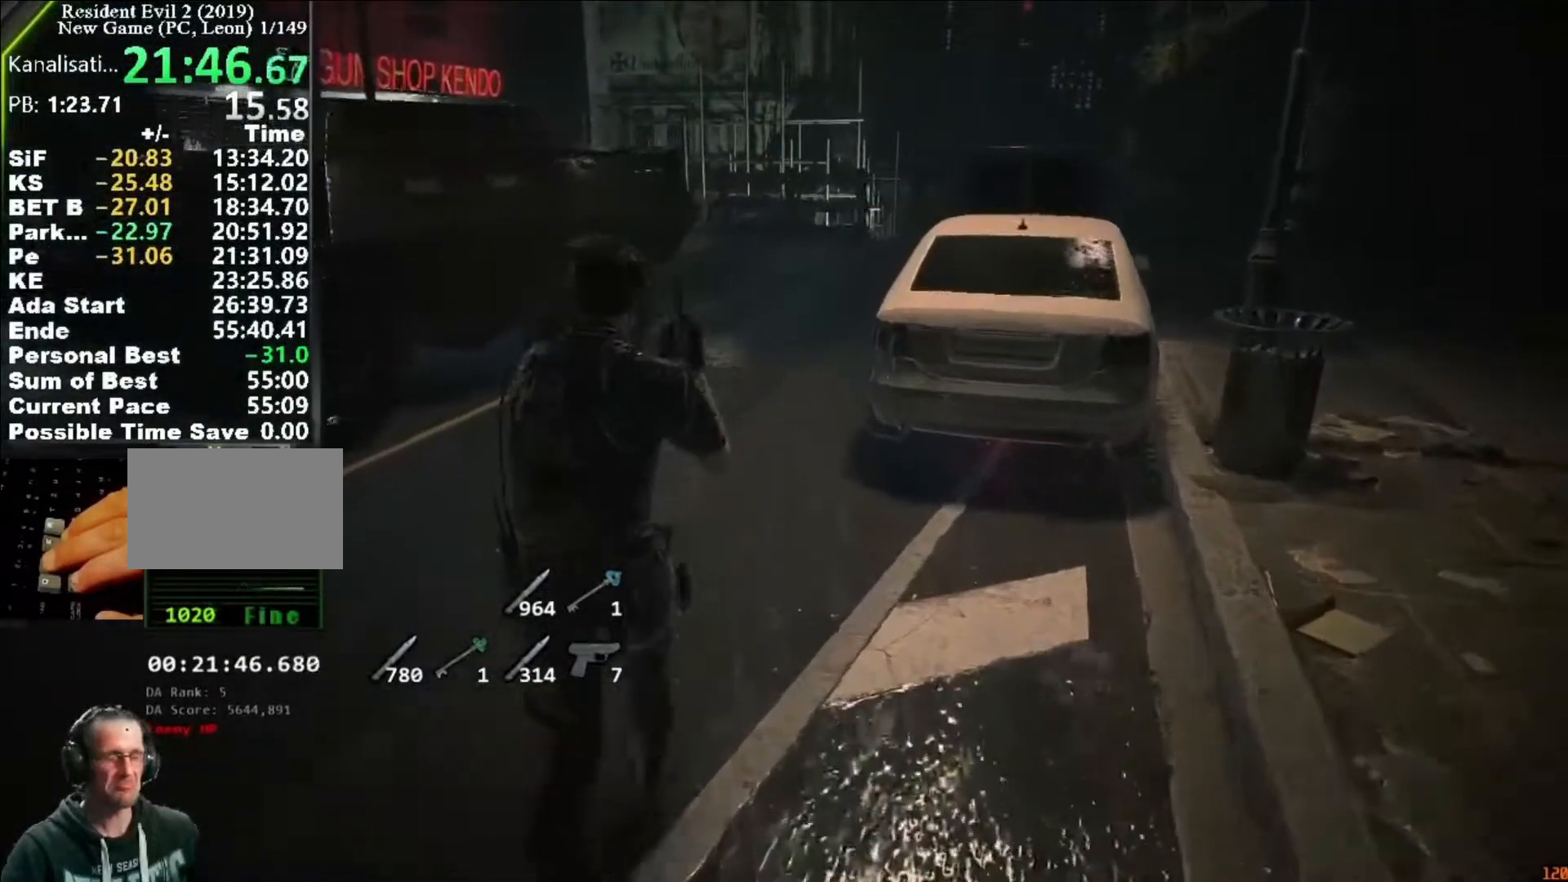
{"keys": ["shift", "w"], "mouse": [], "events": []}
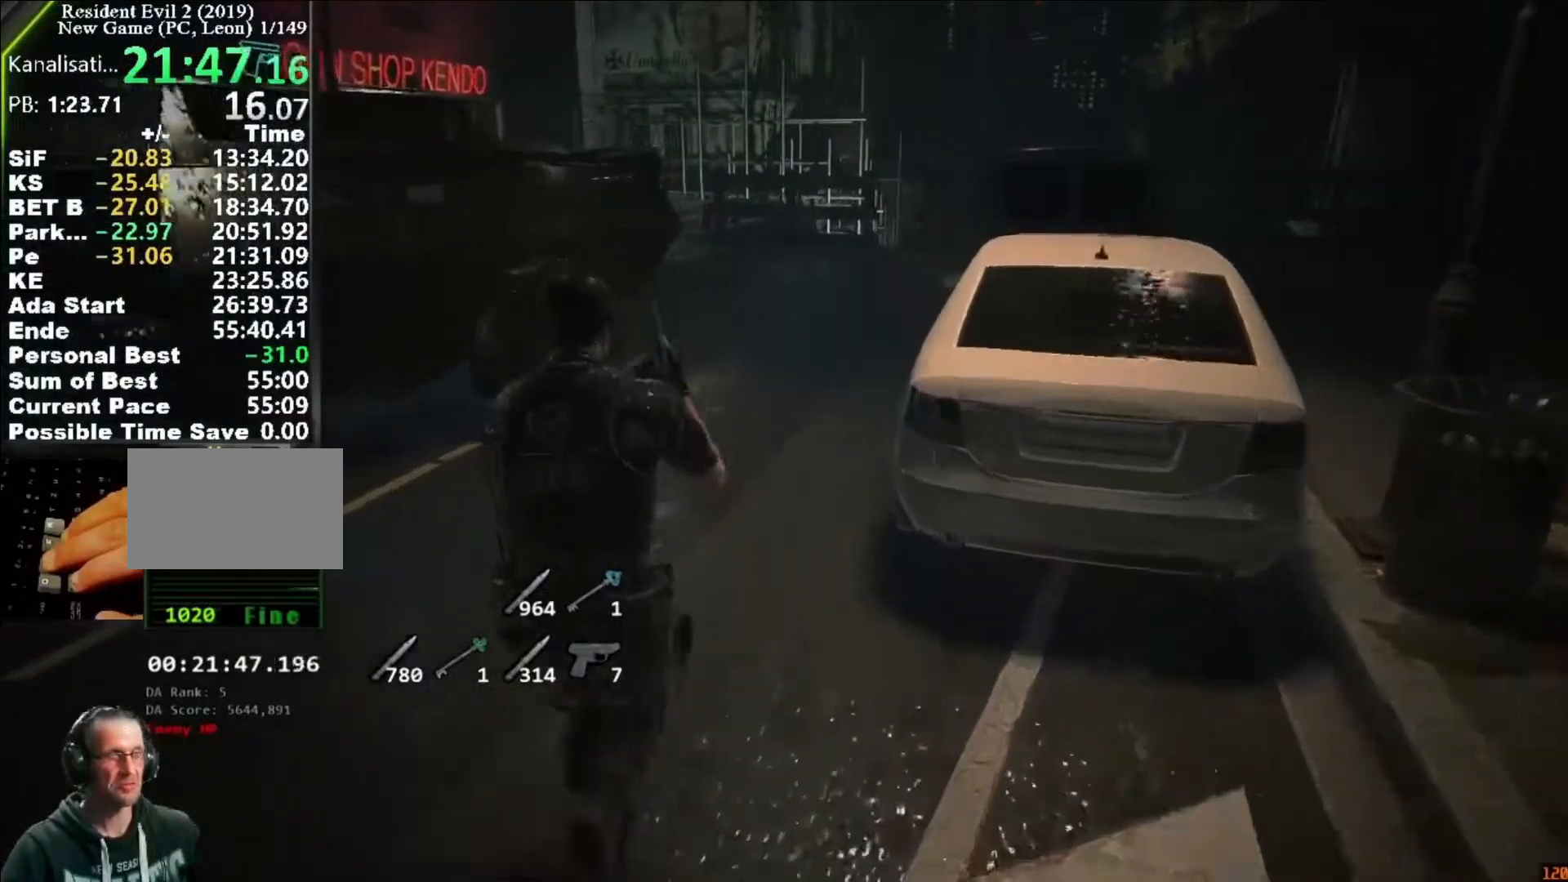
{"keys": ["shift", "w"], "mouse": [], "events": []}
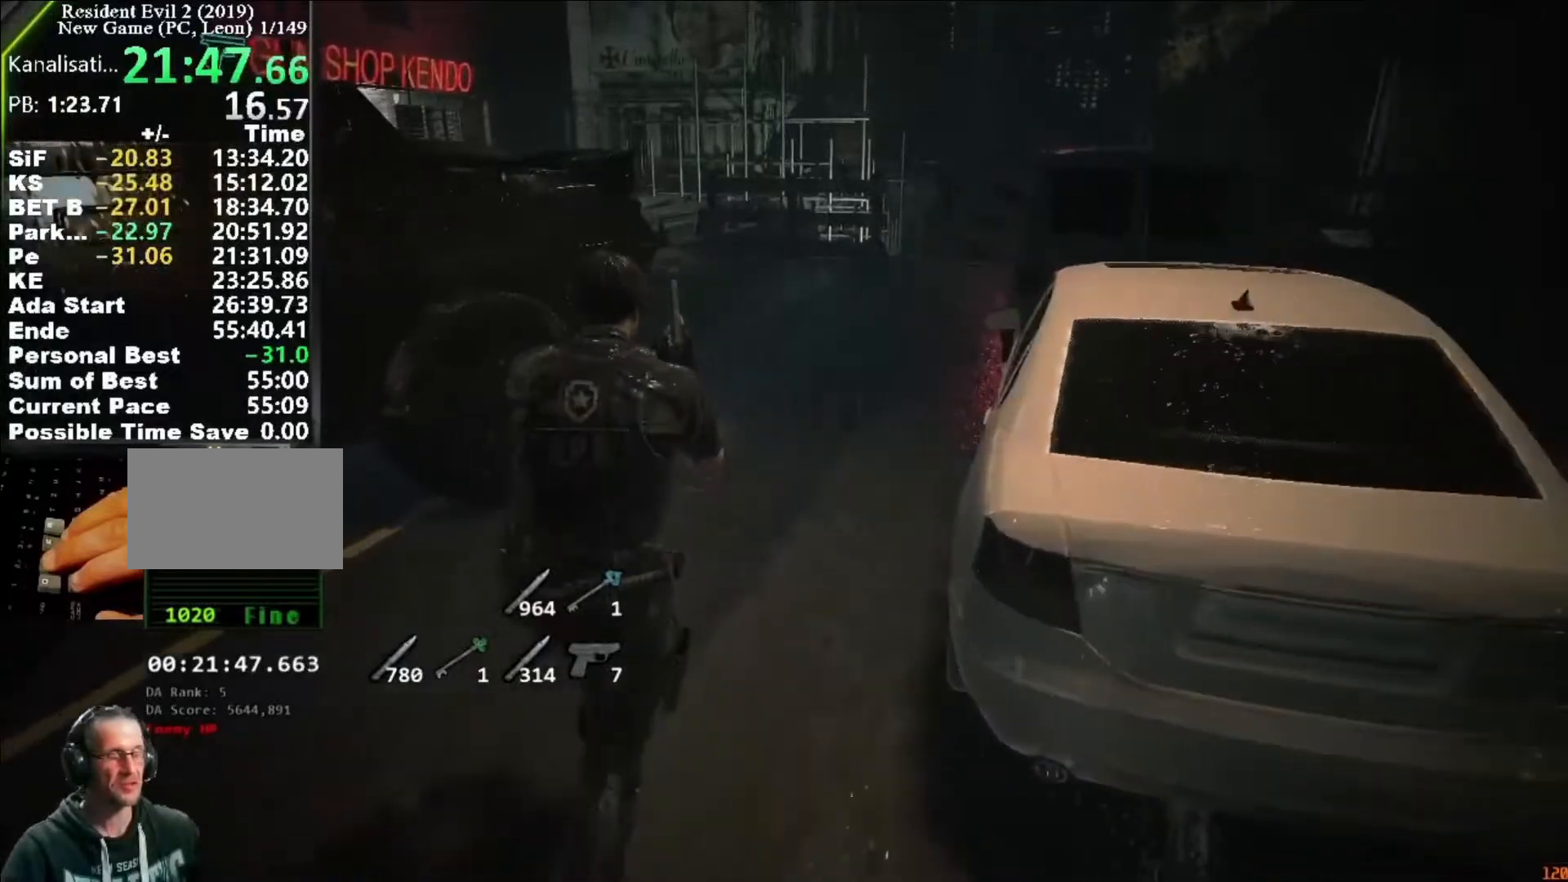
{"keys": ["shift", "w"], "mouse": [], "events": []}
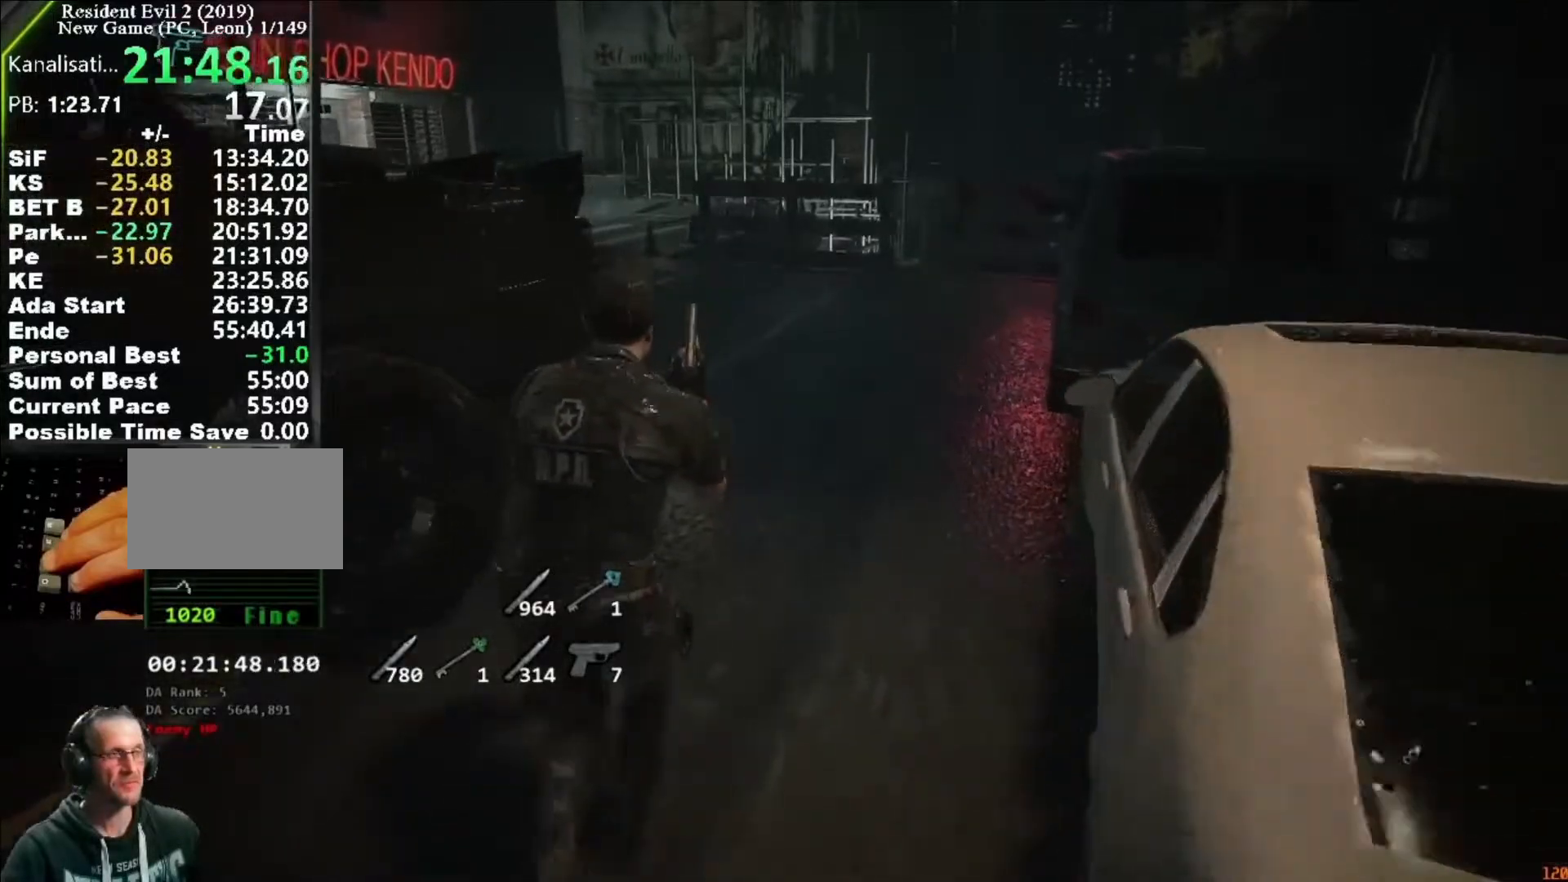
{"keys": ["shift", "w"], "mouse": [], "events": []}
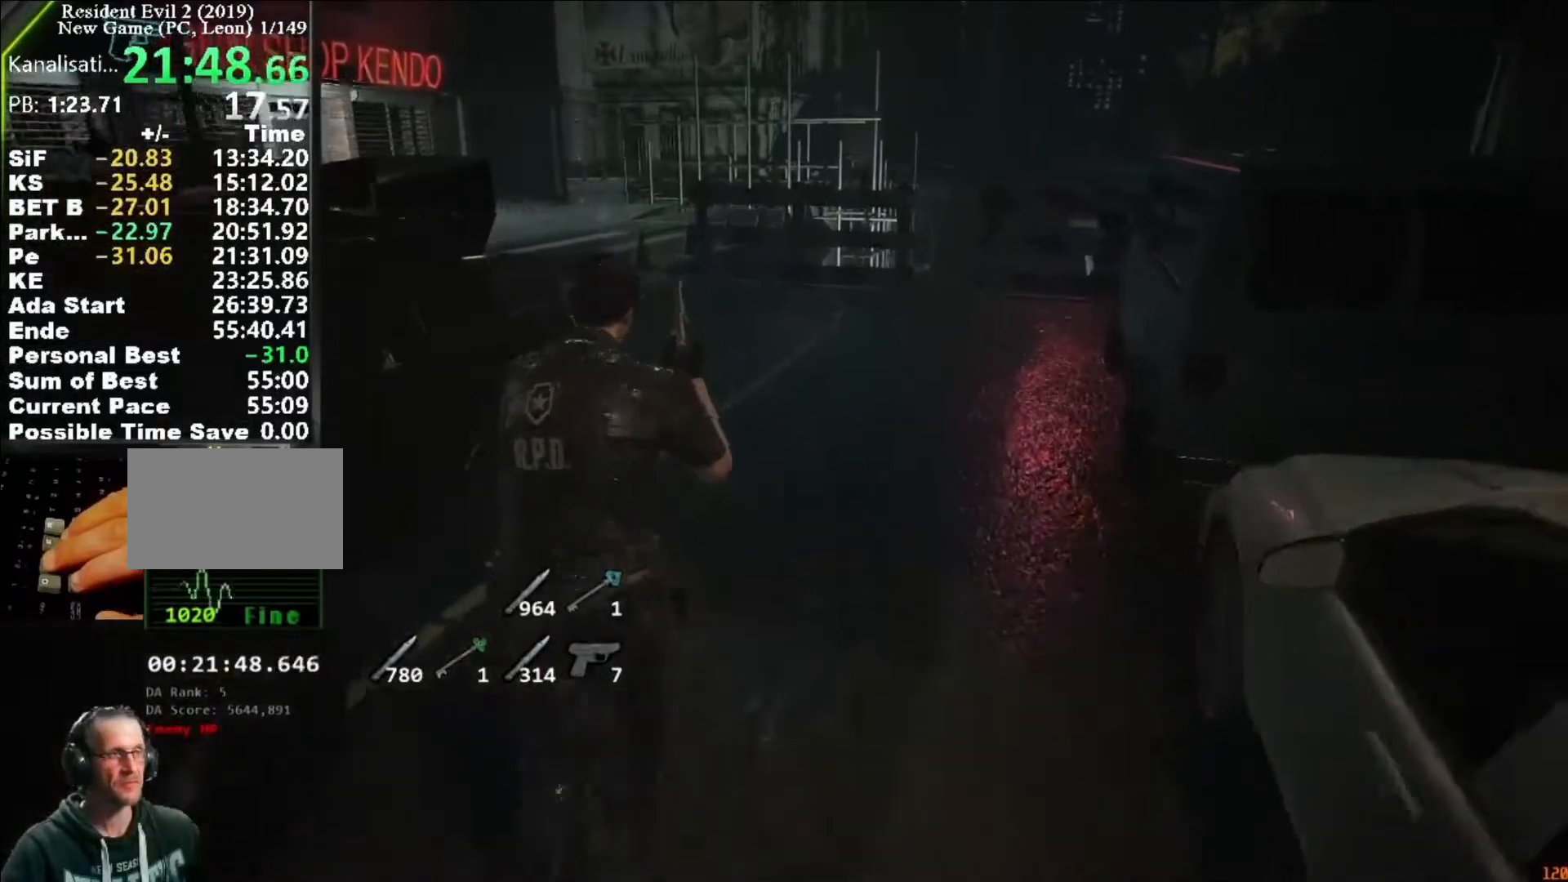
{"keys": ["shift", "w"], "mouse": [], "events": []}
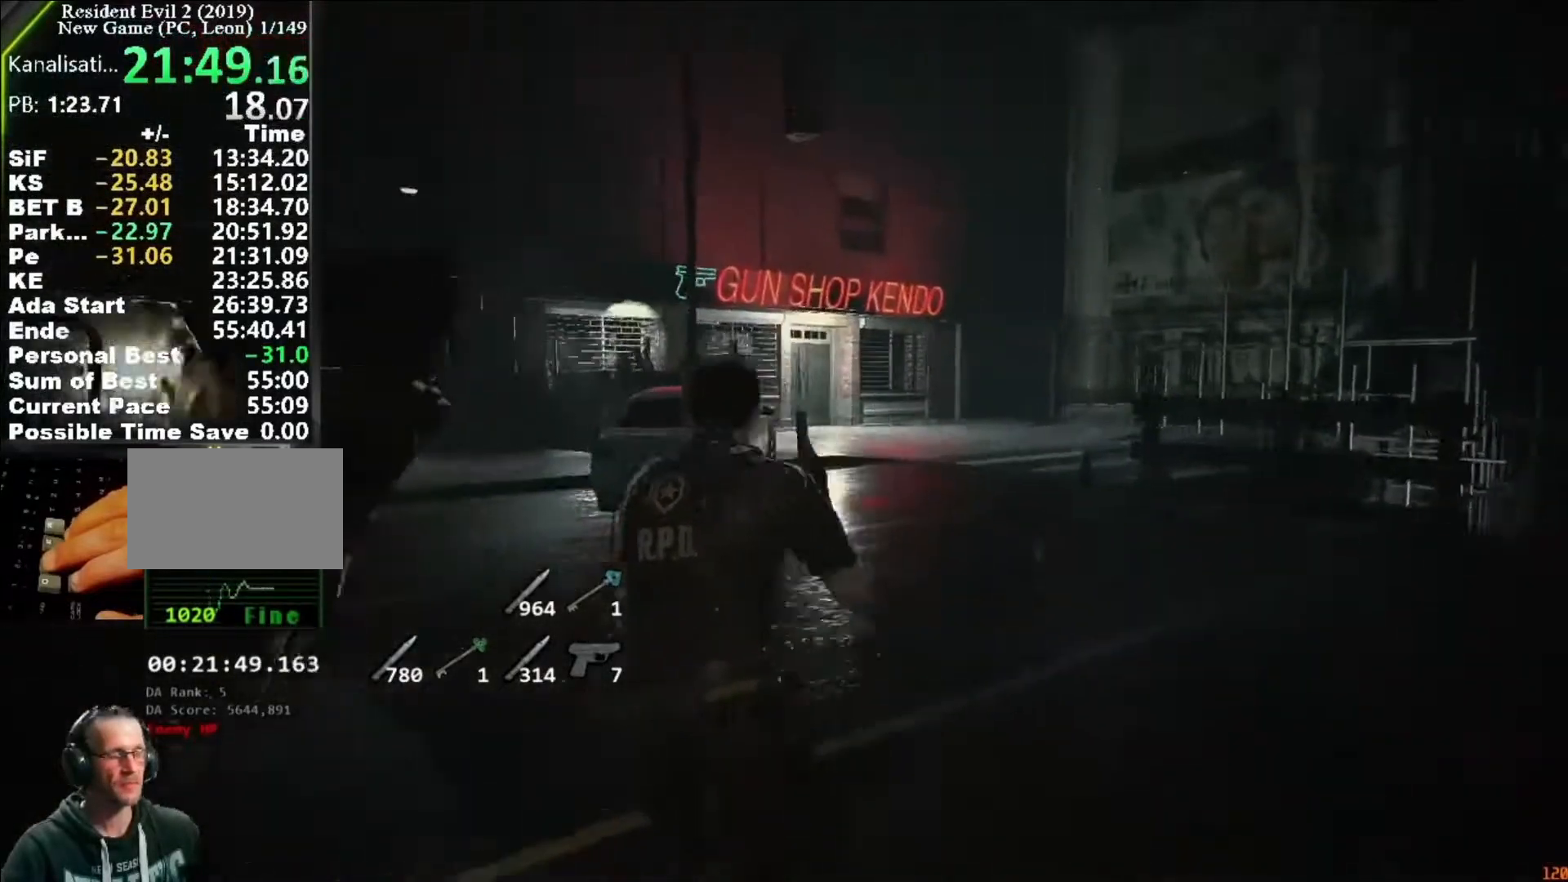
{"keys": ["d", "shift", "w"], "mouse": [], "events": [[50, "d", "down"]]}
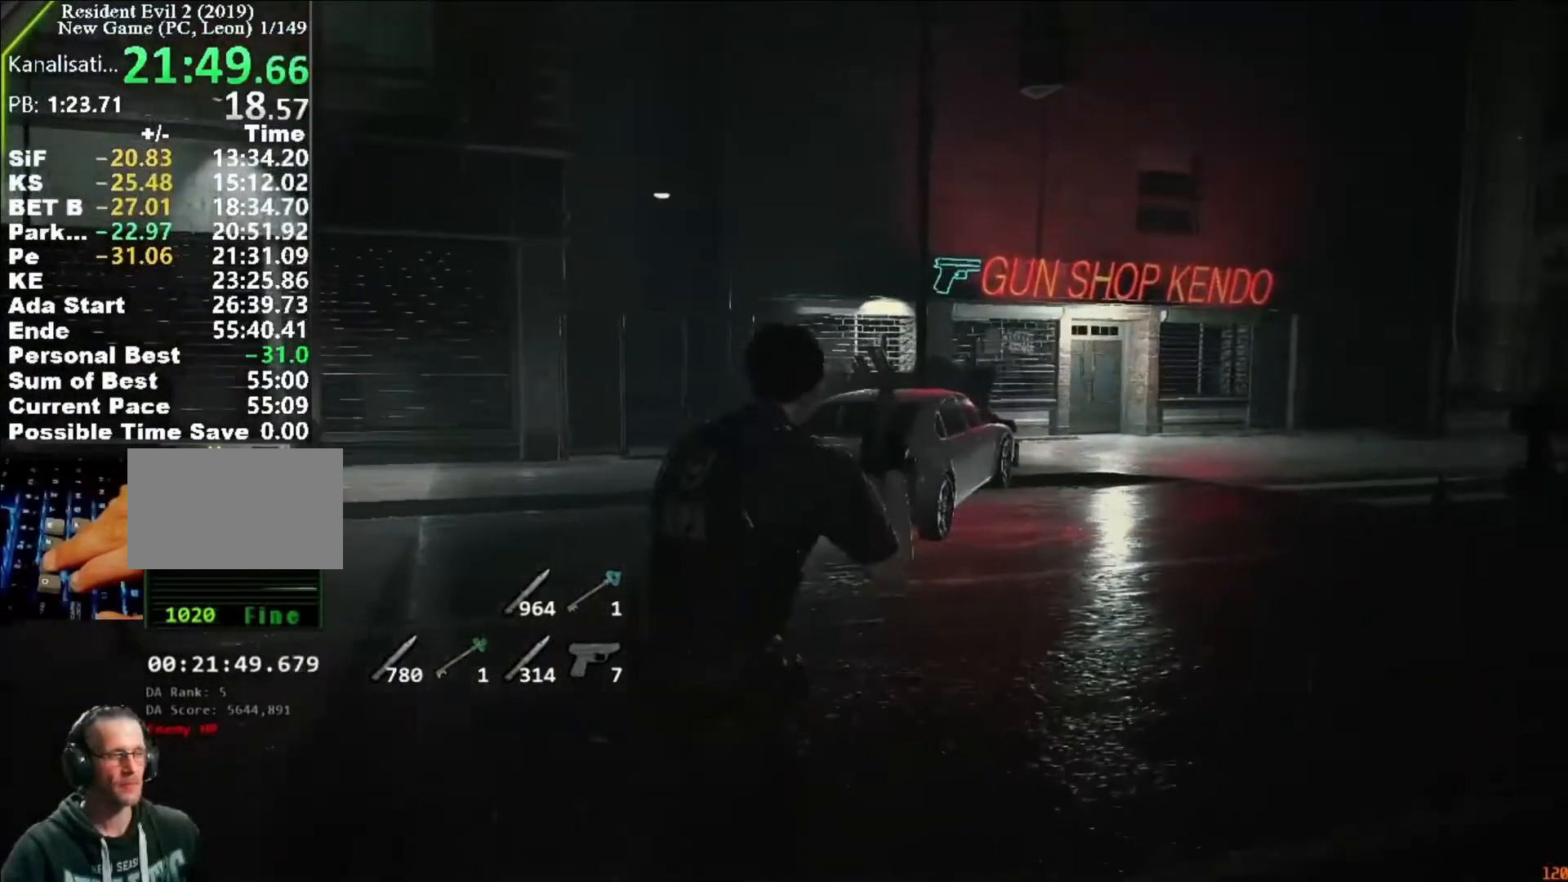
{"keys": ["d", "shift", "w"], "mouse": [], "events": []}
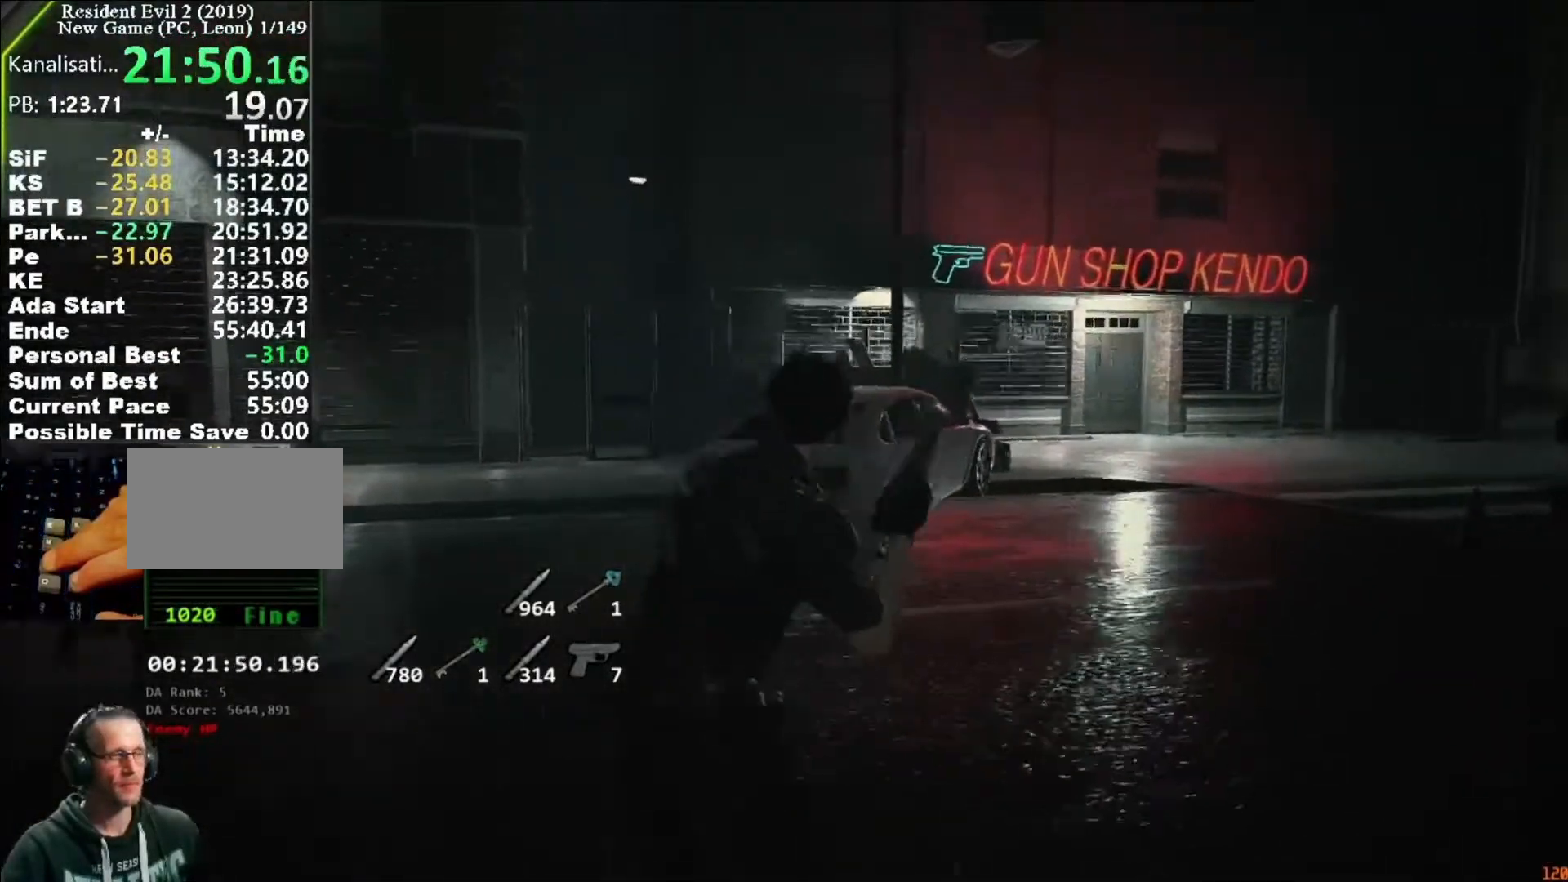
{"keys": ["d", "shift", "w"], "mouse": []}
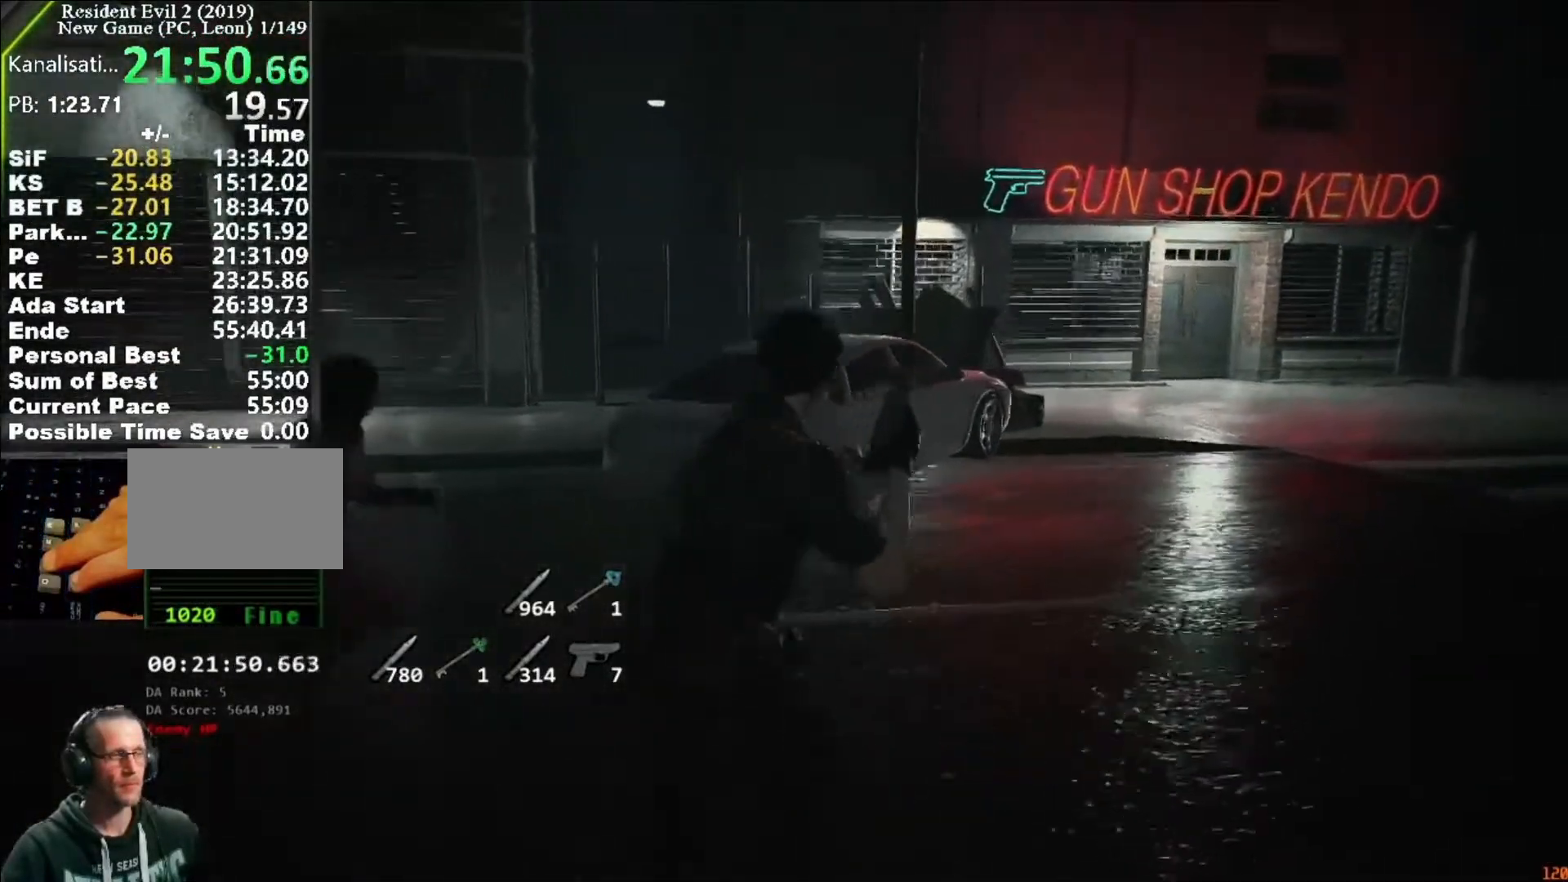
{"keys": ["d", "shift", "w"], "mouse": [], "events": []}
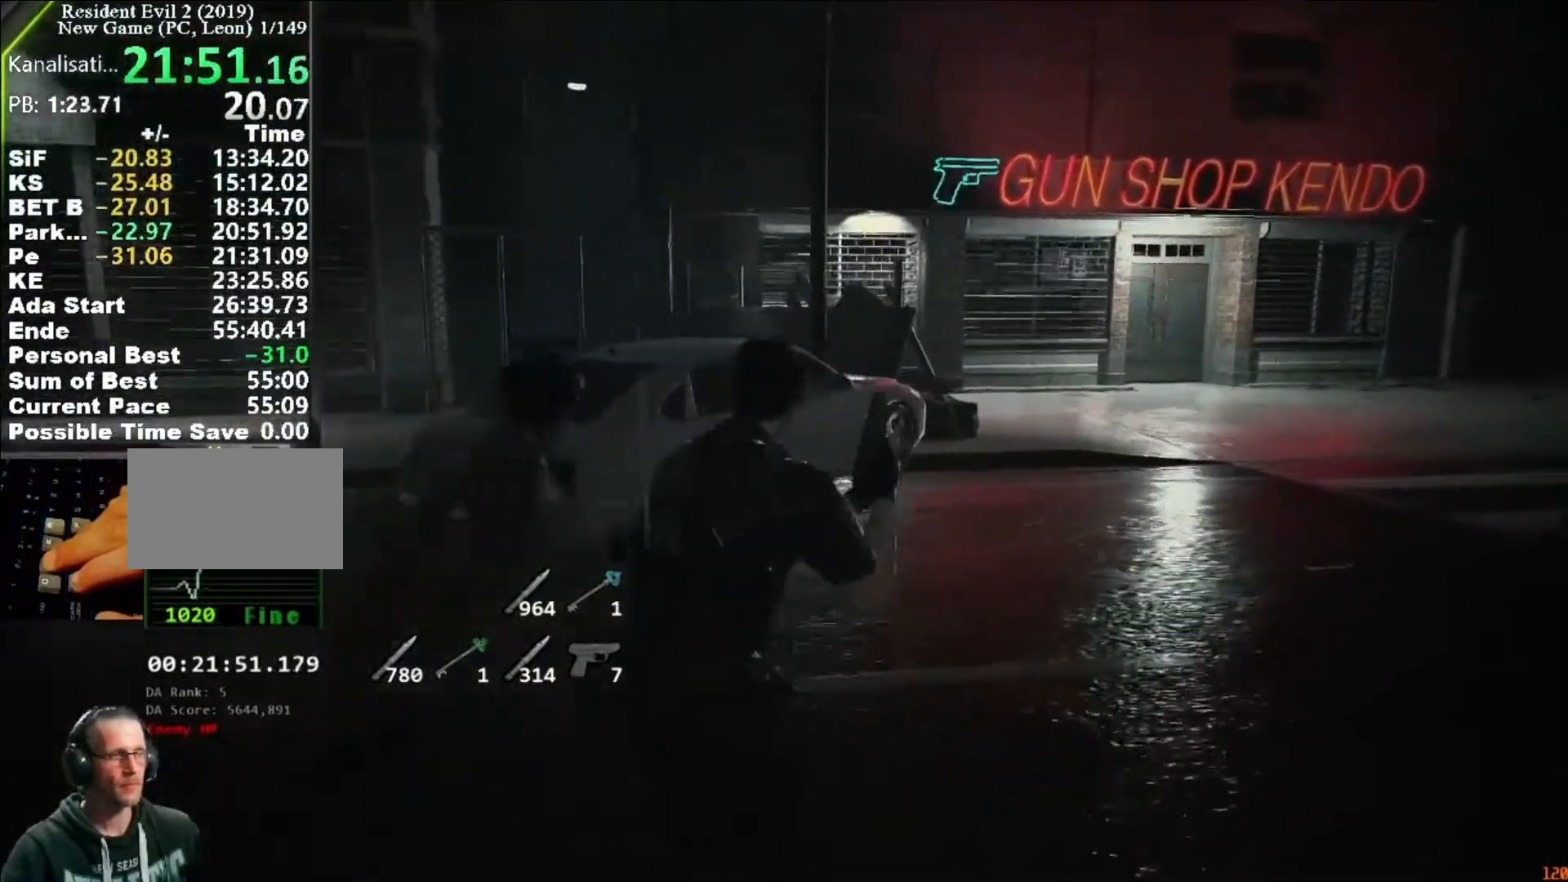
{"keys": ["d", "shift", "w"], "mouse": [], "events": []}
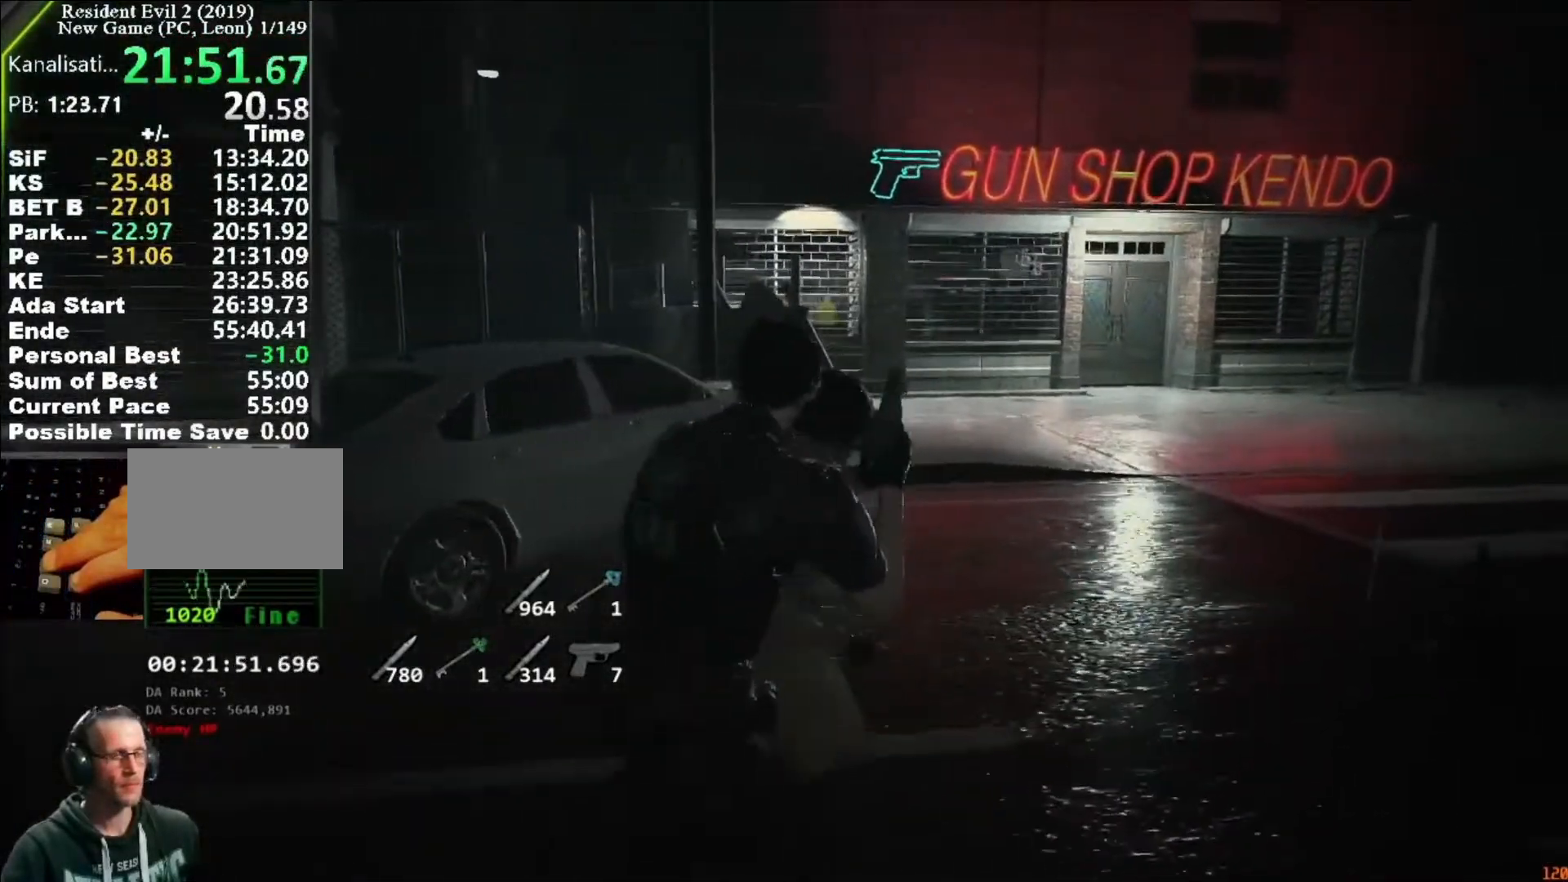
{"keys": ["shift", "w"], "mouse": [], "events": [[383, "d", "up"]]}
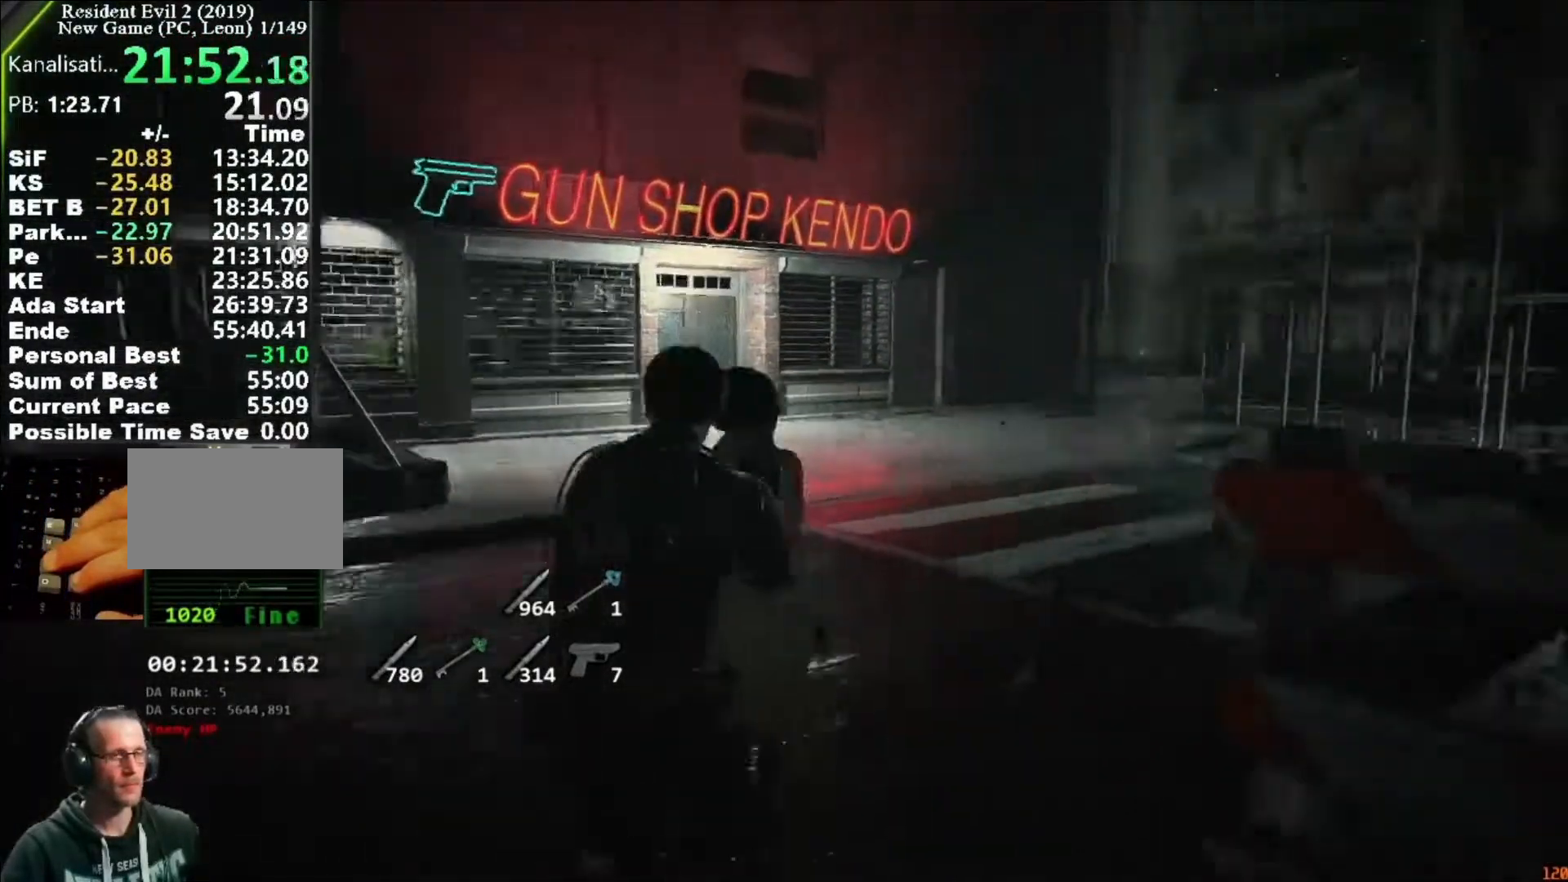
{"keys": ["a", "shift", "w"], "mouse": []}
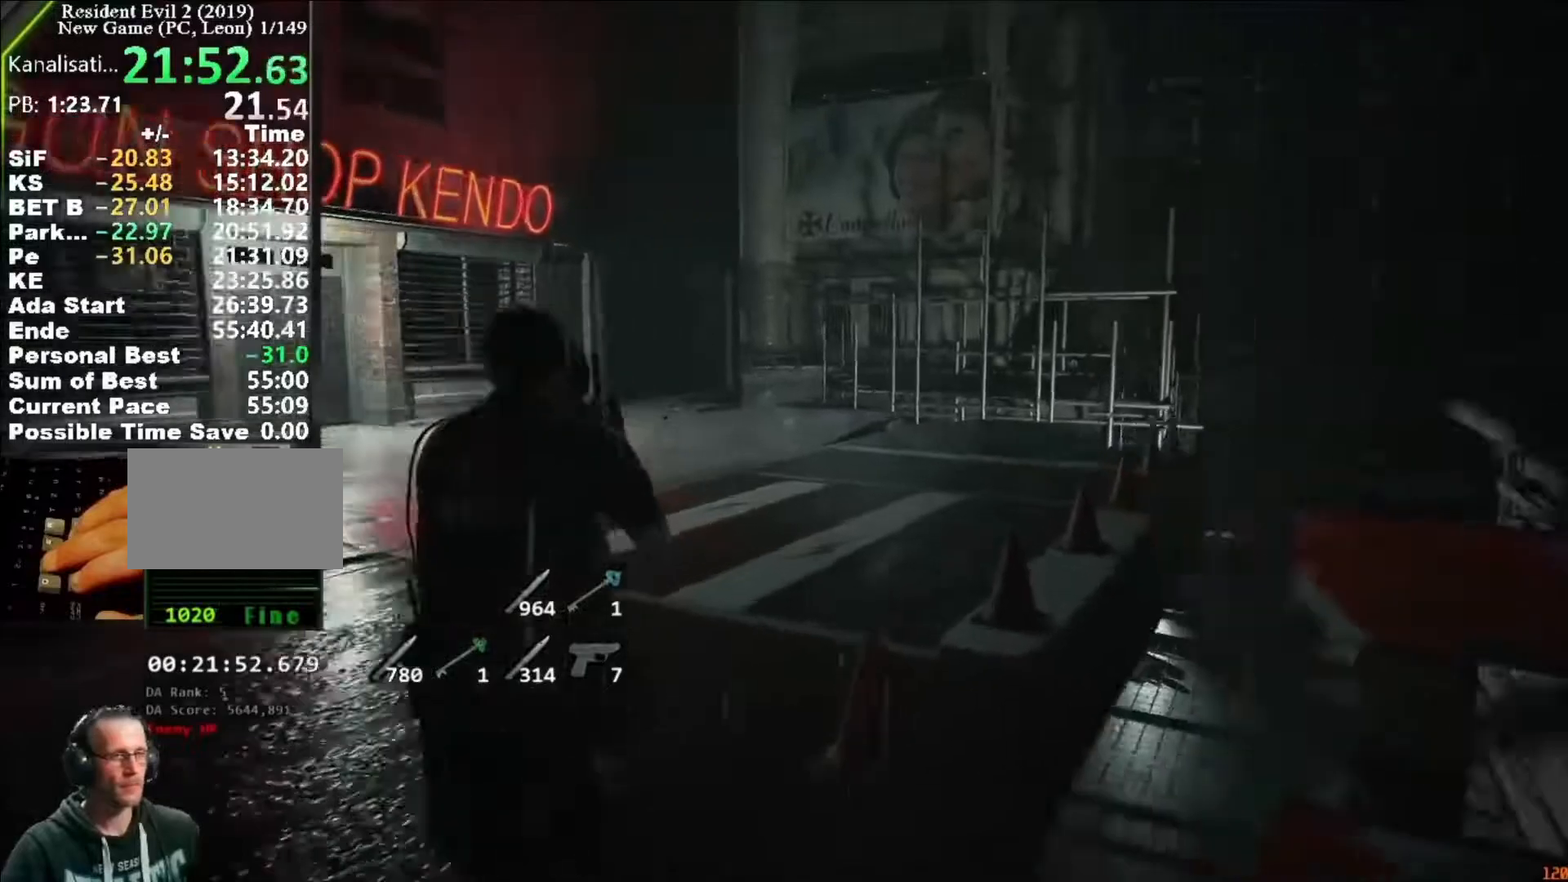
{"keys": ["a", "shift", "w"], "mouse": [], "events": []}
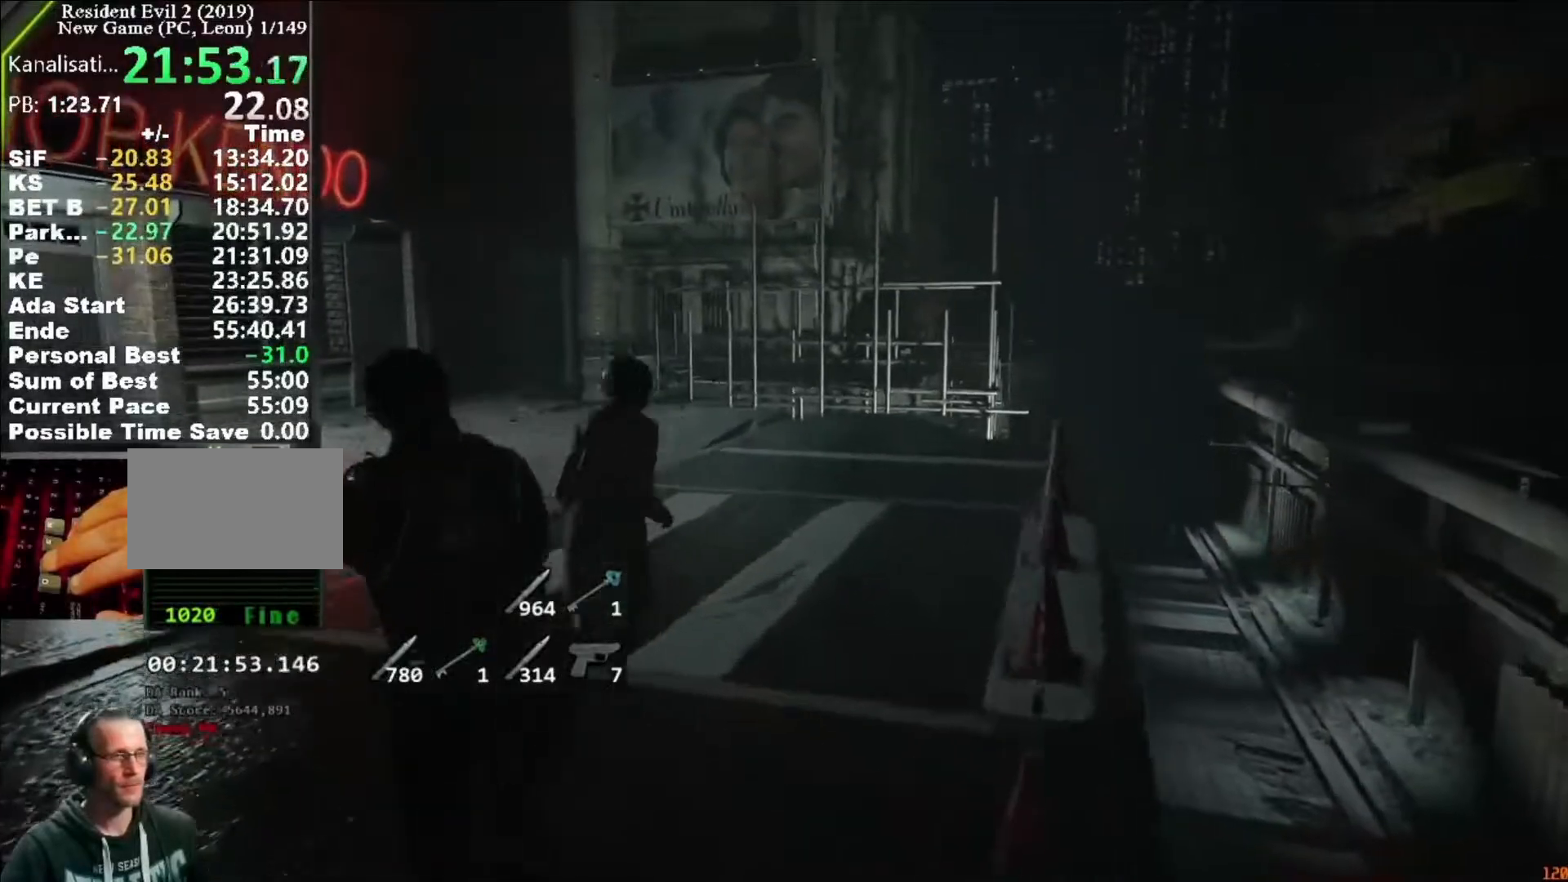
{"keys": ["a", "shift", "w"], "mouse": [], "events": []}
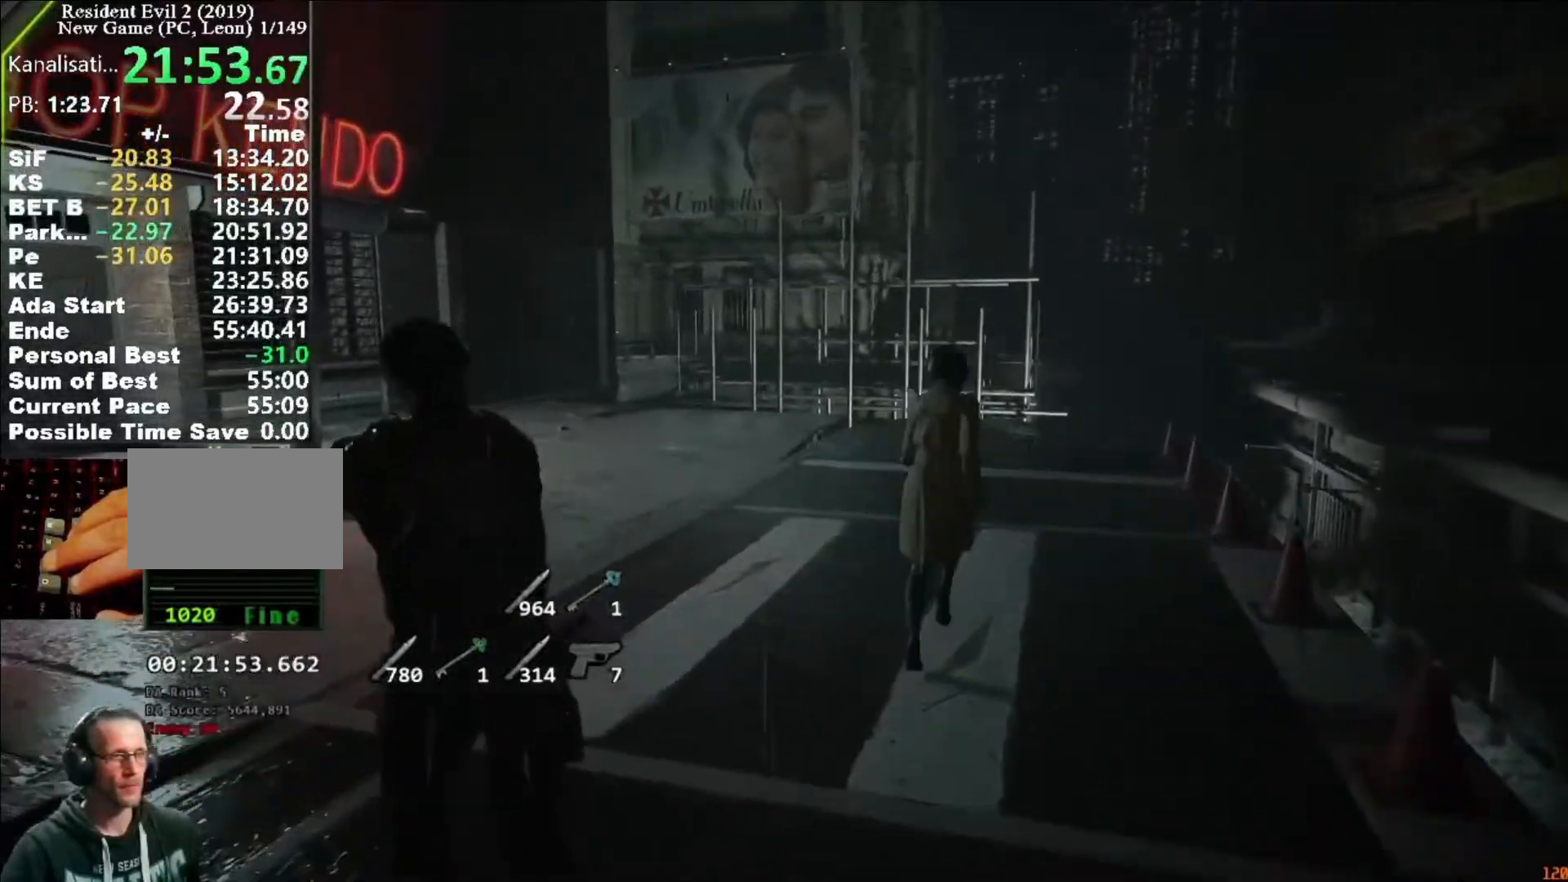
{"keys": ["a", "shift", "w"], "mouse": [], "events": []}
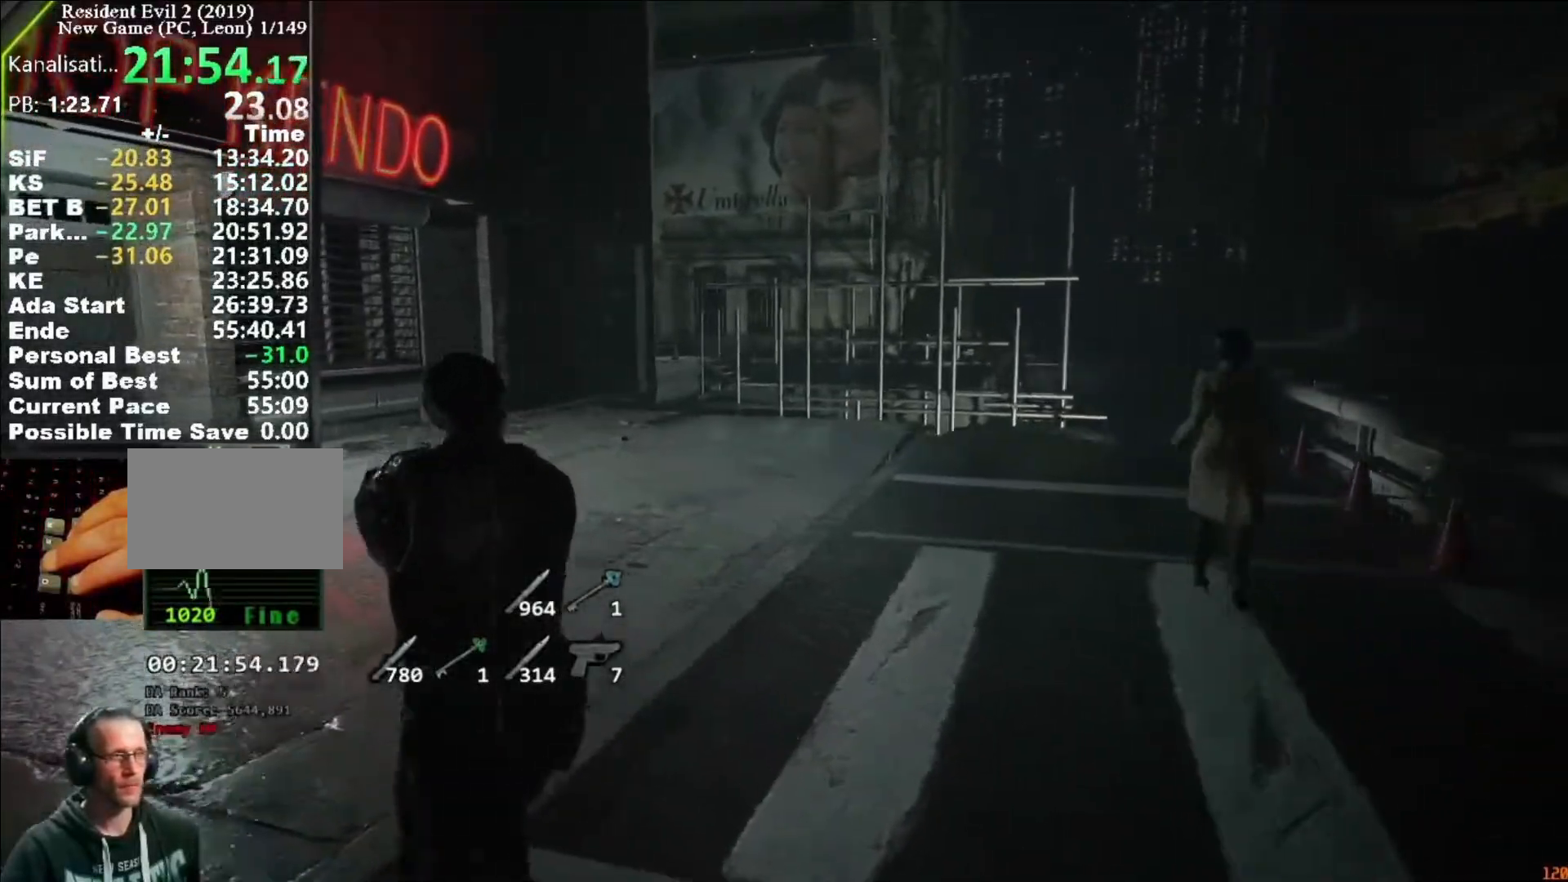
{"keys": ["a", "shift", "w"], "mouse": [], "events": []}
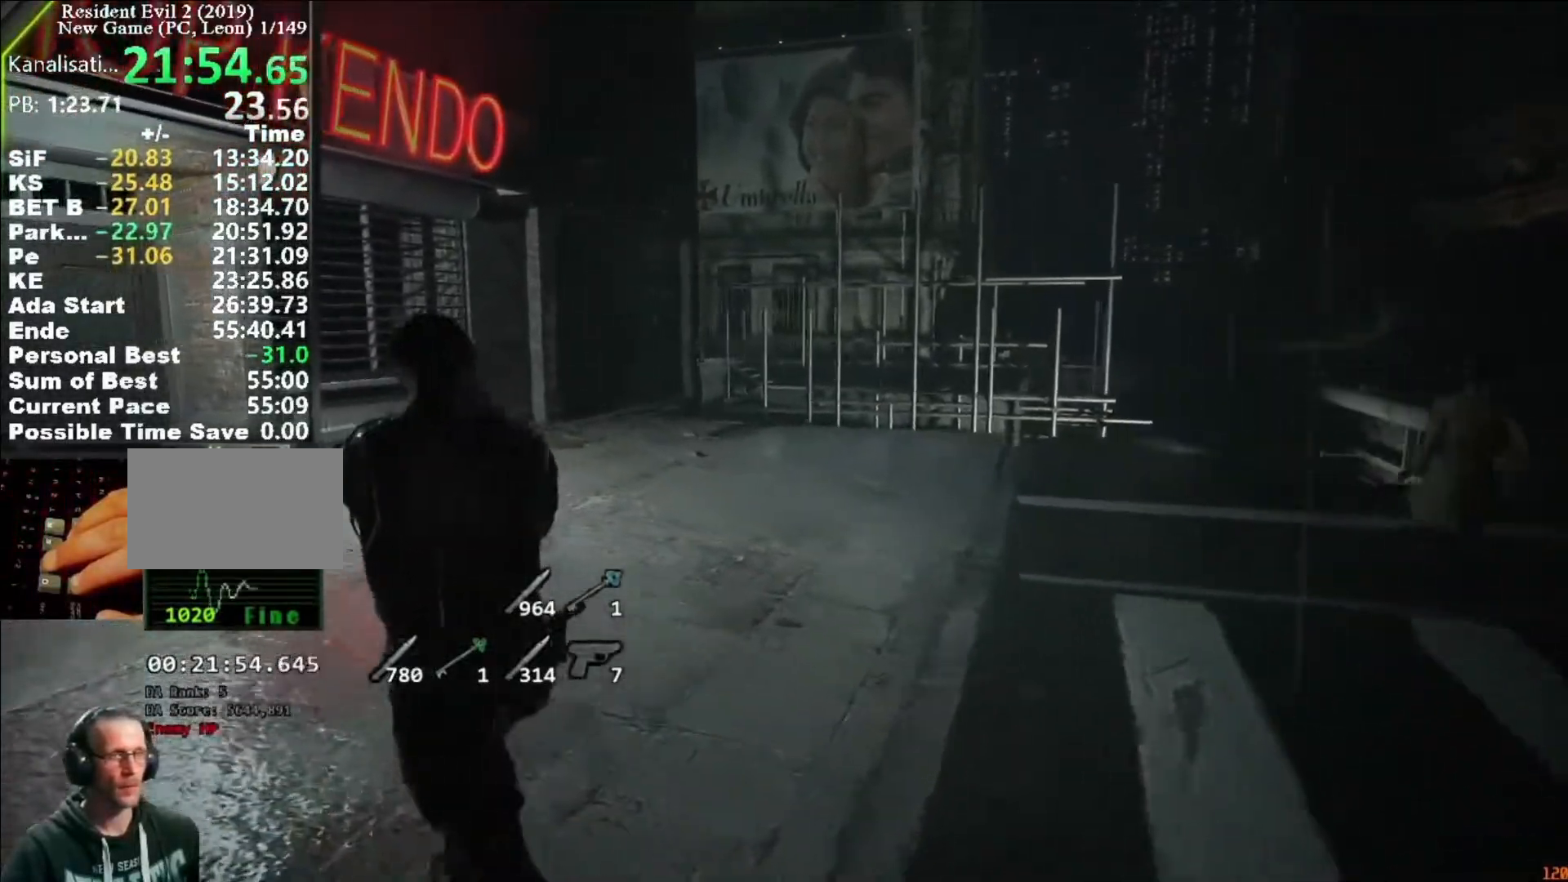
{"keys": ["a", "shift", "w"], "mouse": []}
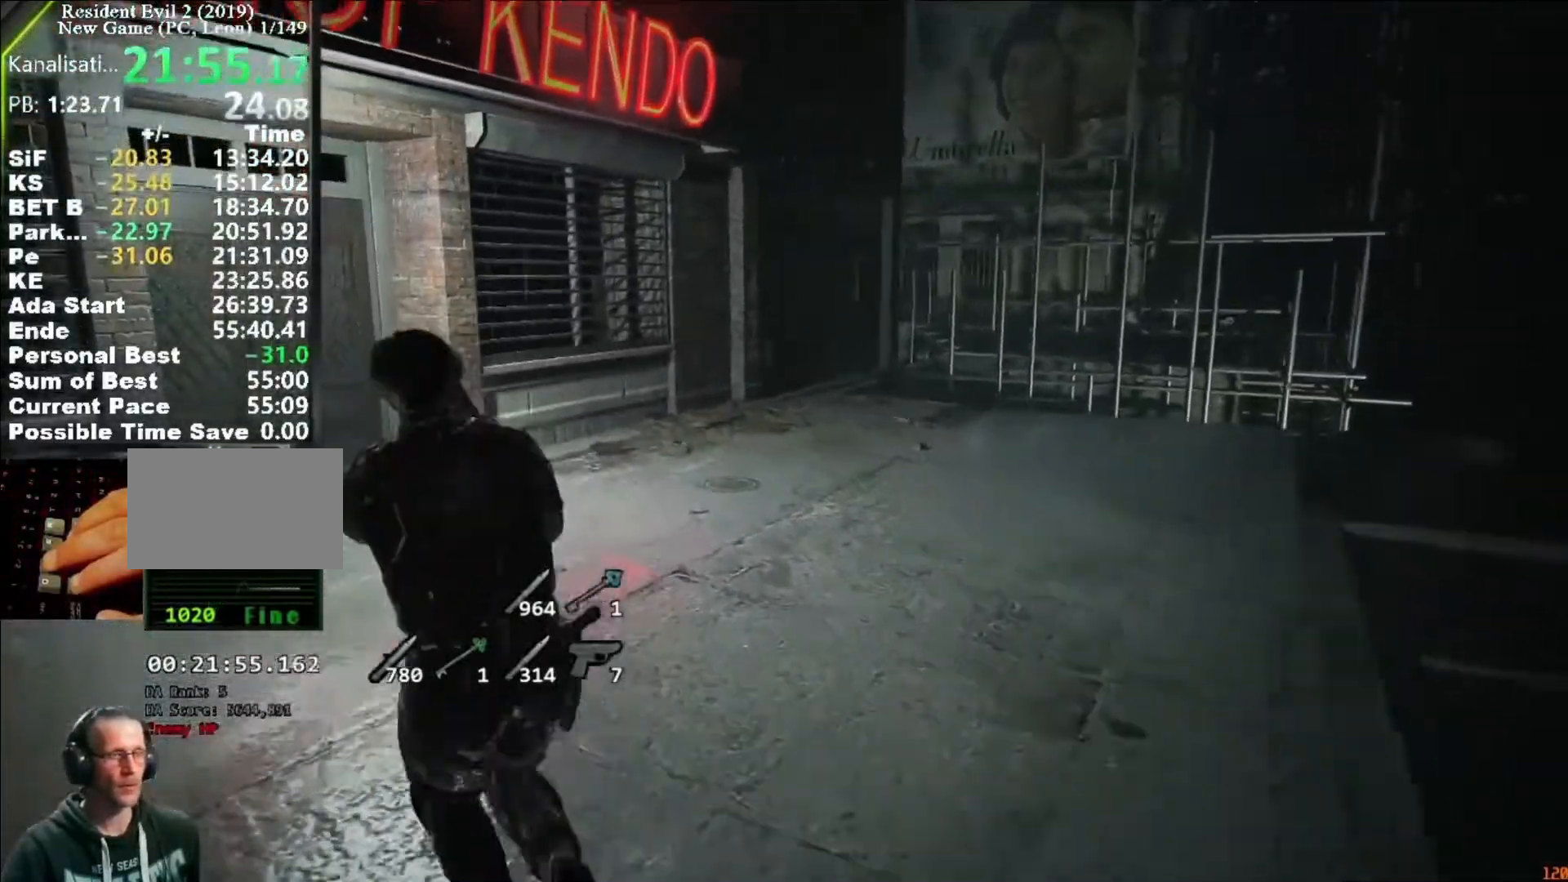
{"keys": ["a", "shift", "w"], "mouse": []}
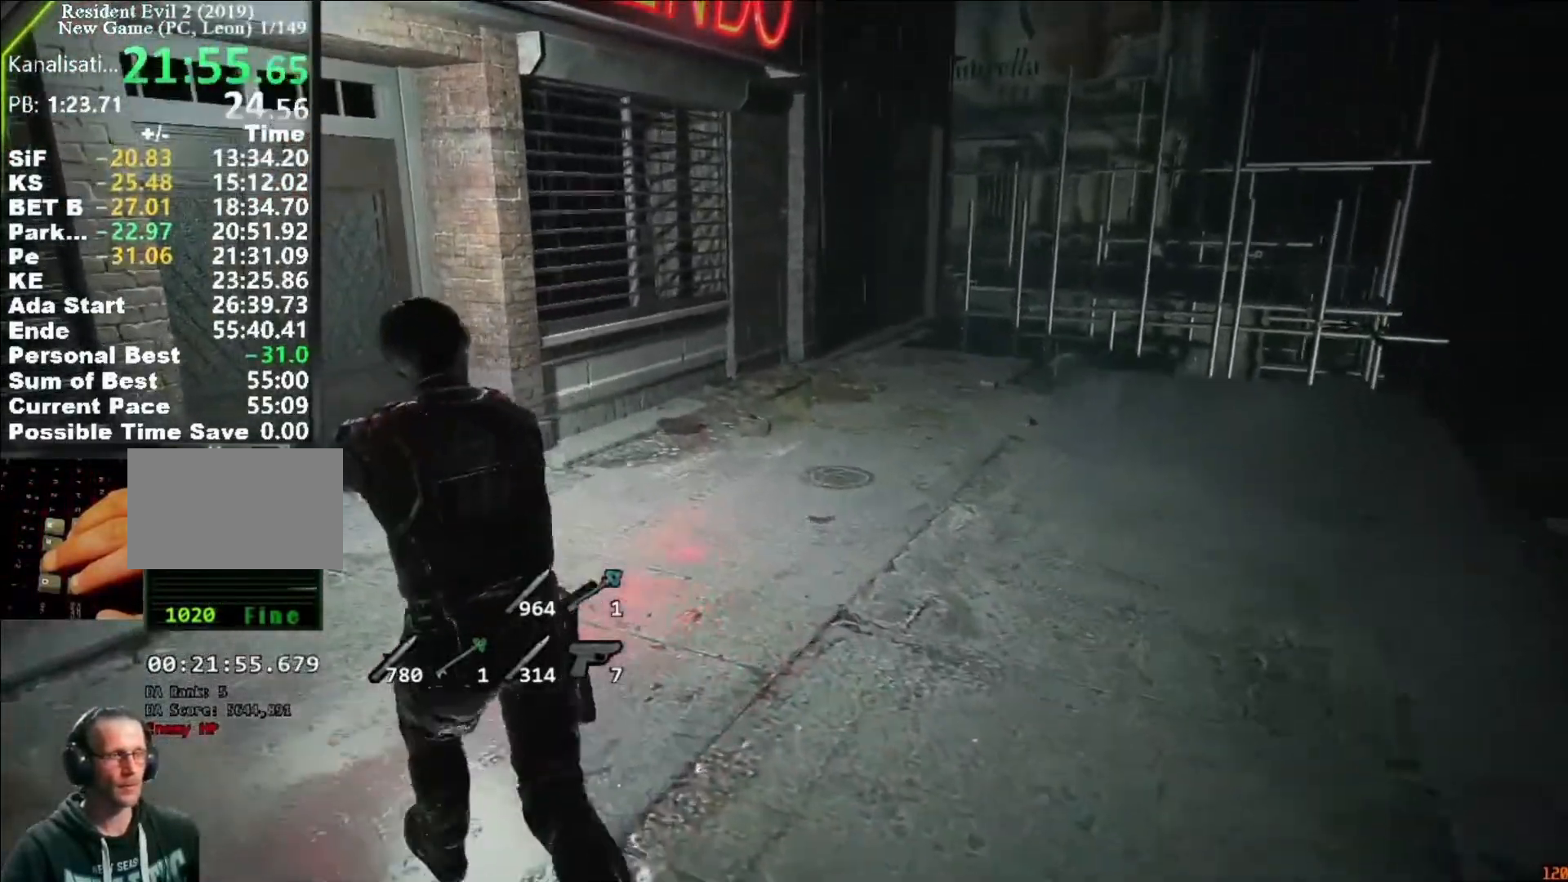
{"keys": ["a", "shift", "w"], "mouse": [], "events": []}